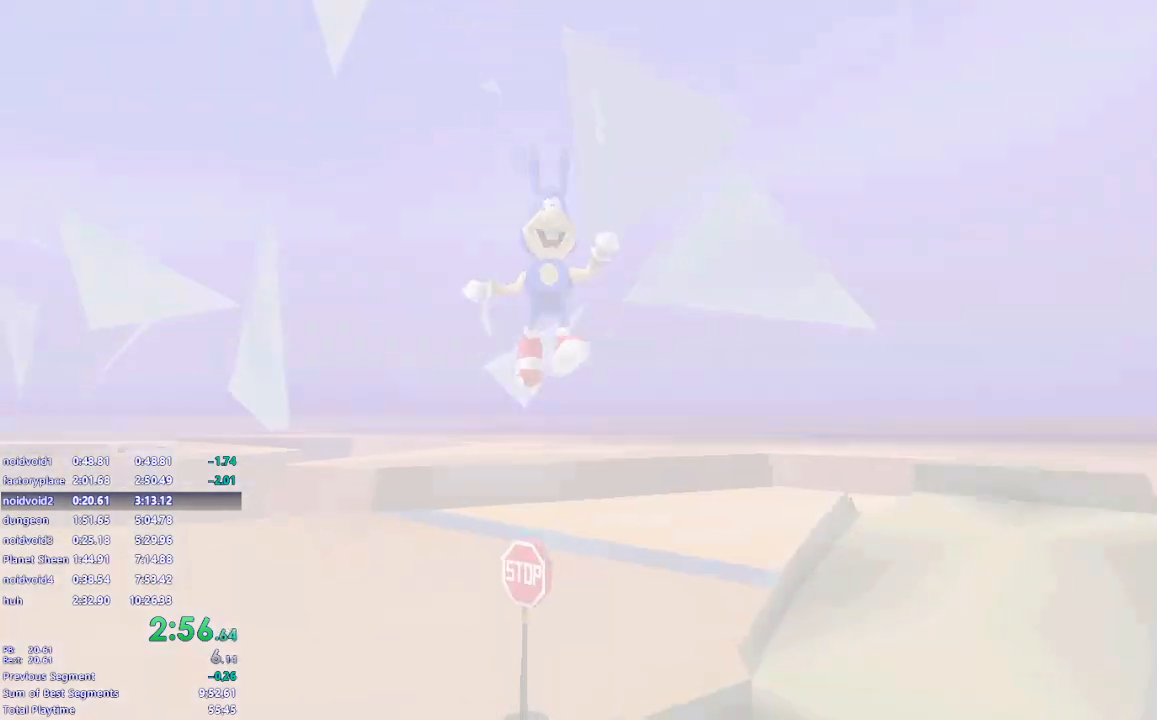
Gameplay with keyboard and mouse; each line is a JSON object with the keys and mouse buttons held at the frame after it. "events" lists presses ("down") and releases ("up") of "a", "d", "s", "shift", "space", "w" and "mouse_left" between this image and that frame as [ms after this image, input, new state], when the widget could be followed in between. "mouse_left" = the "left" button of the "mouse" list. No other keys are recorded. Mouse movement is not recorded.
{"keys": ["w"], "mouse": [], "events": [[300, "a", "down"], [350, "w", "down"], [500, "a", "up"]]}
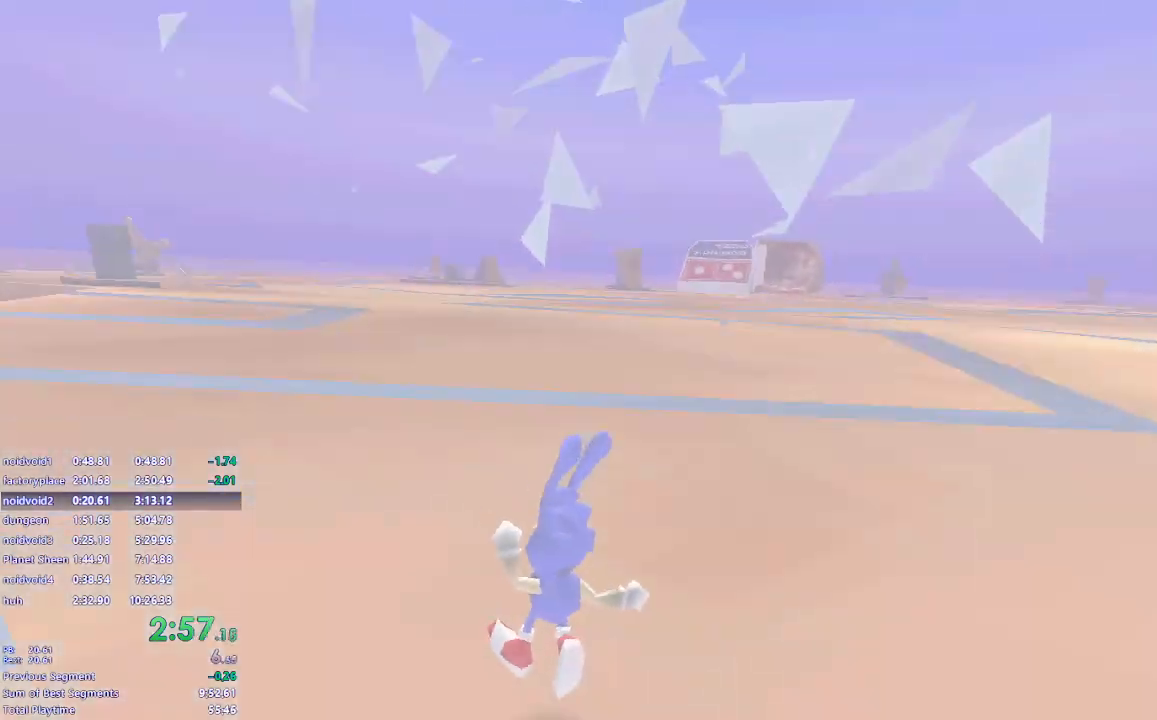
{"keys": ["w"], "mouse": [], "events": []}
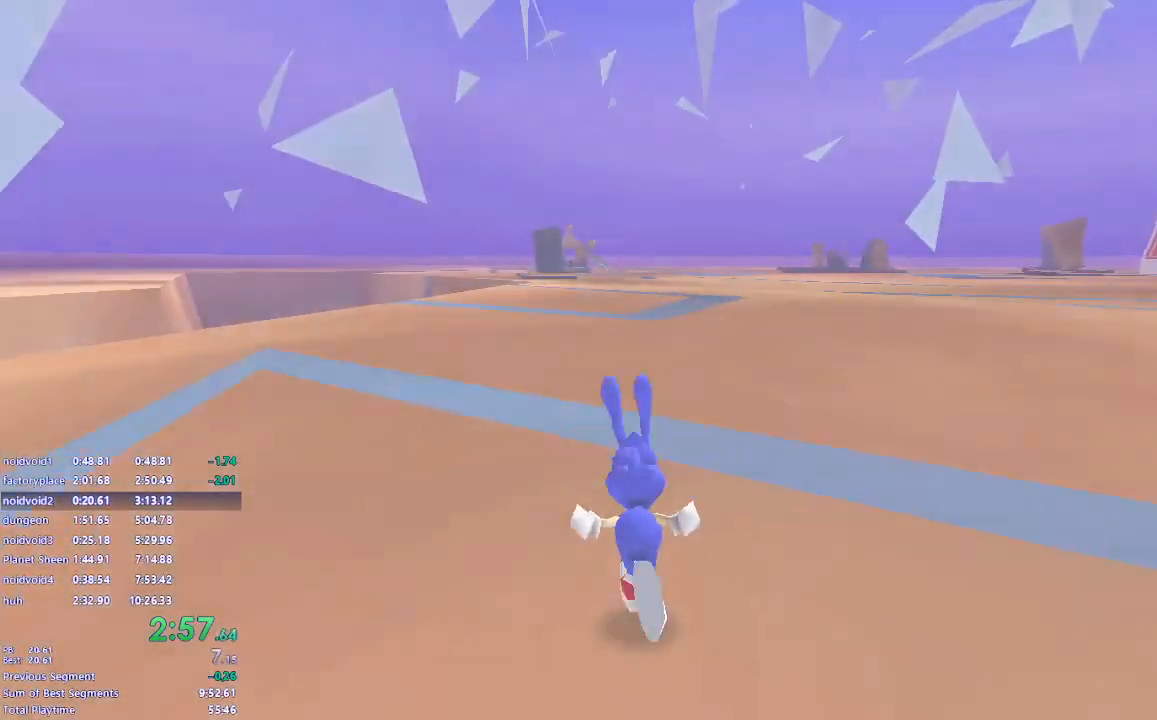
{"keys": ["w"], "mouse": [], "events": []}
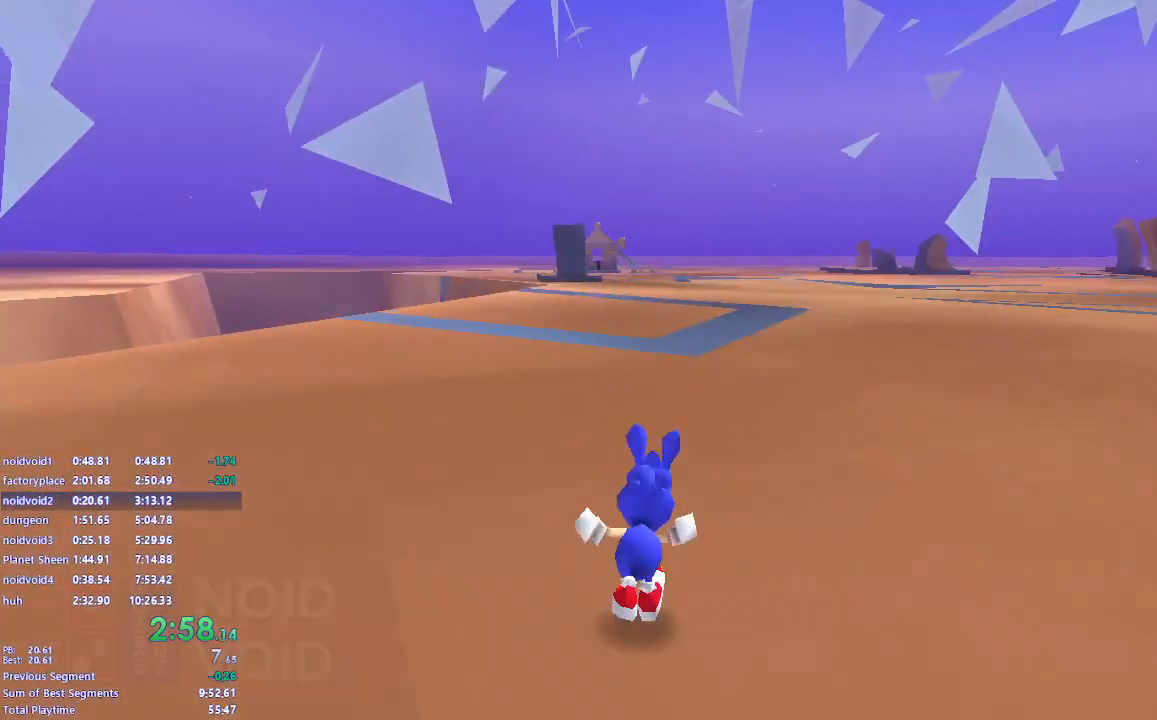
{"keys": ["w"], "mouse": [], "events": []}
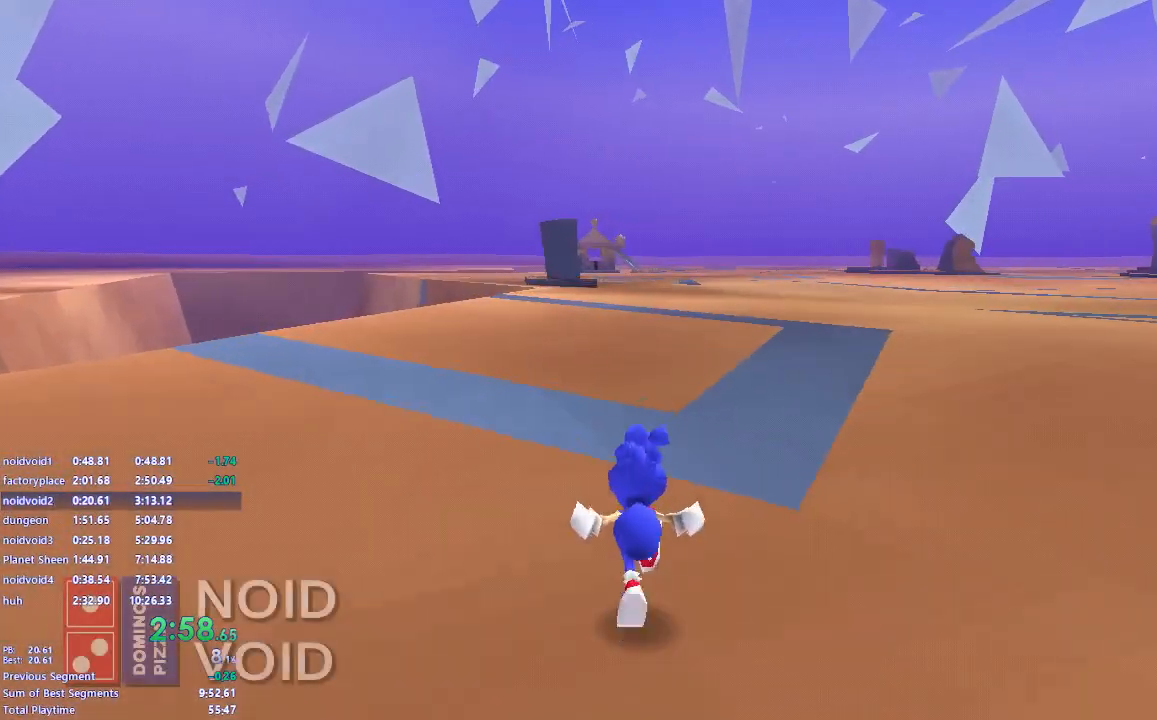
{"keys": ["w"], "mouse": [], "events": []}
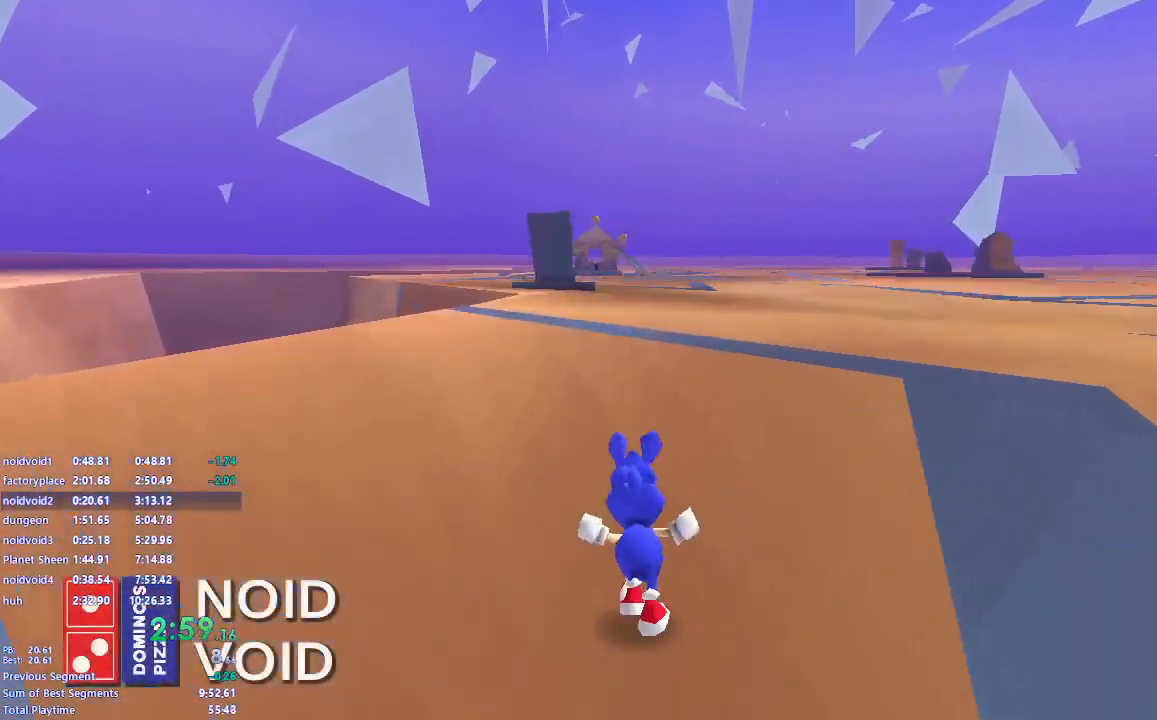
{"keys": ["w"], "mouse": [], "events": []}
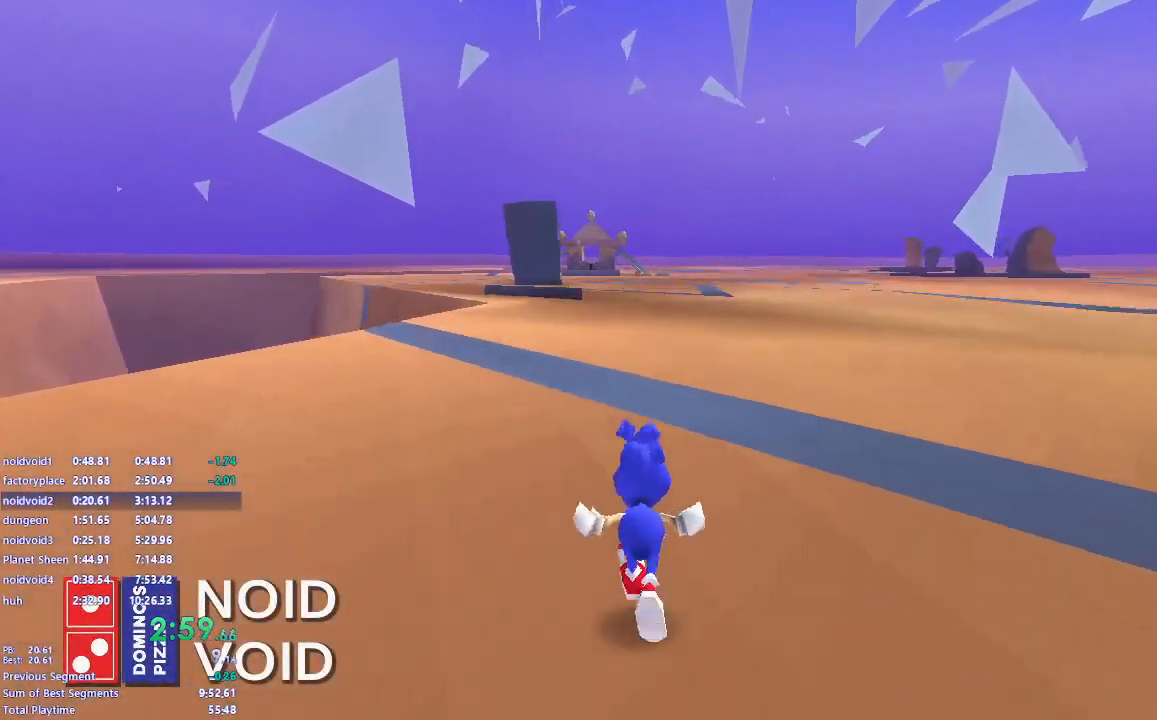
{"keys": ["w"], "mouse": [], "events": []}
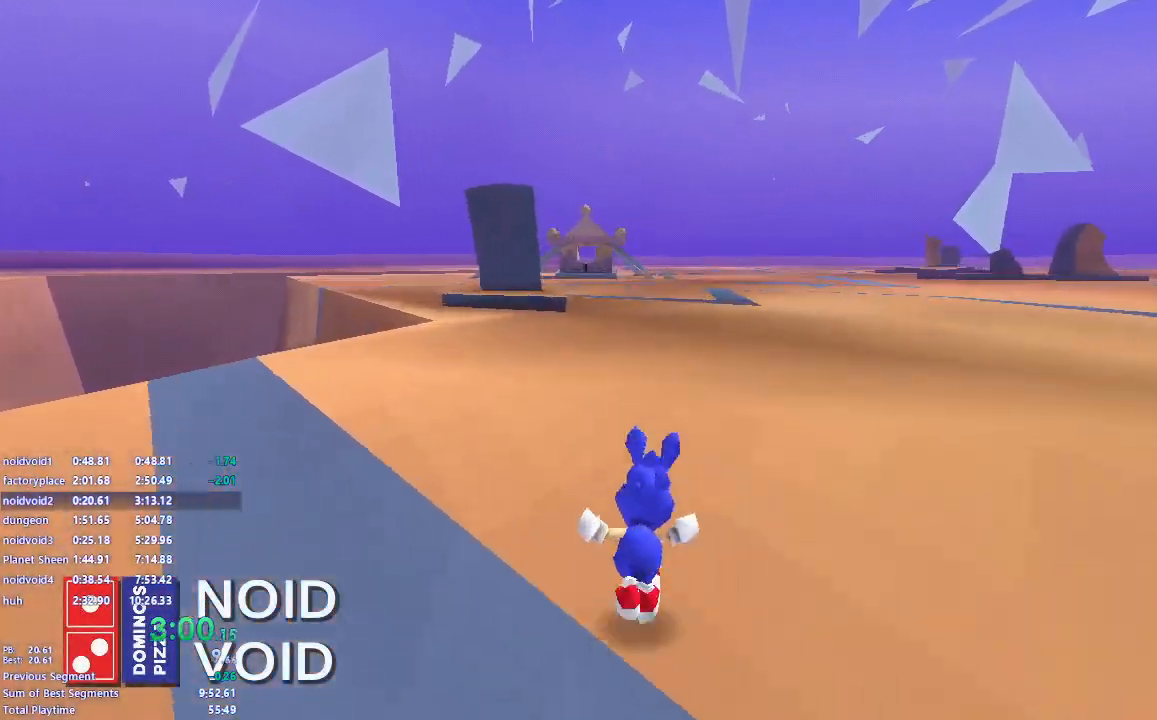
{"keys": ["w"], "mouse": [], "events": []}
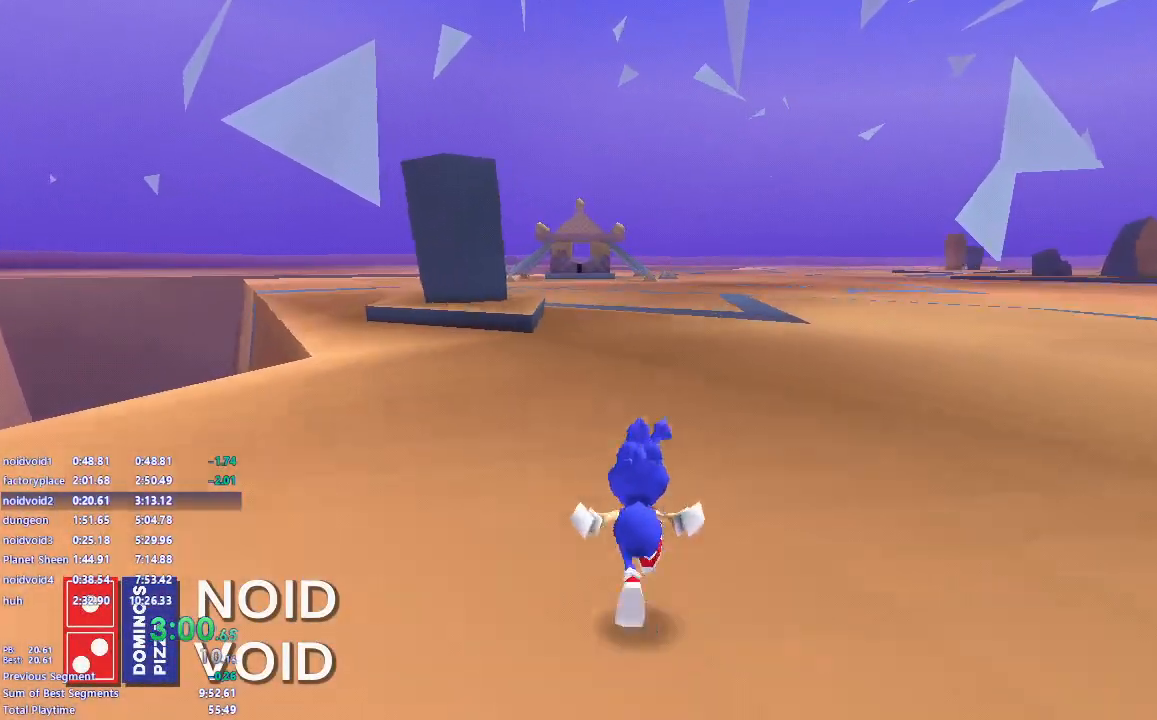
{"keys": ["w"], "mouse": [], "events": []}
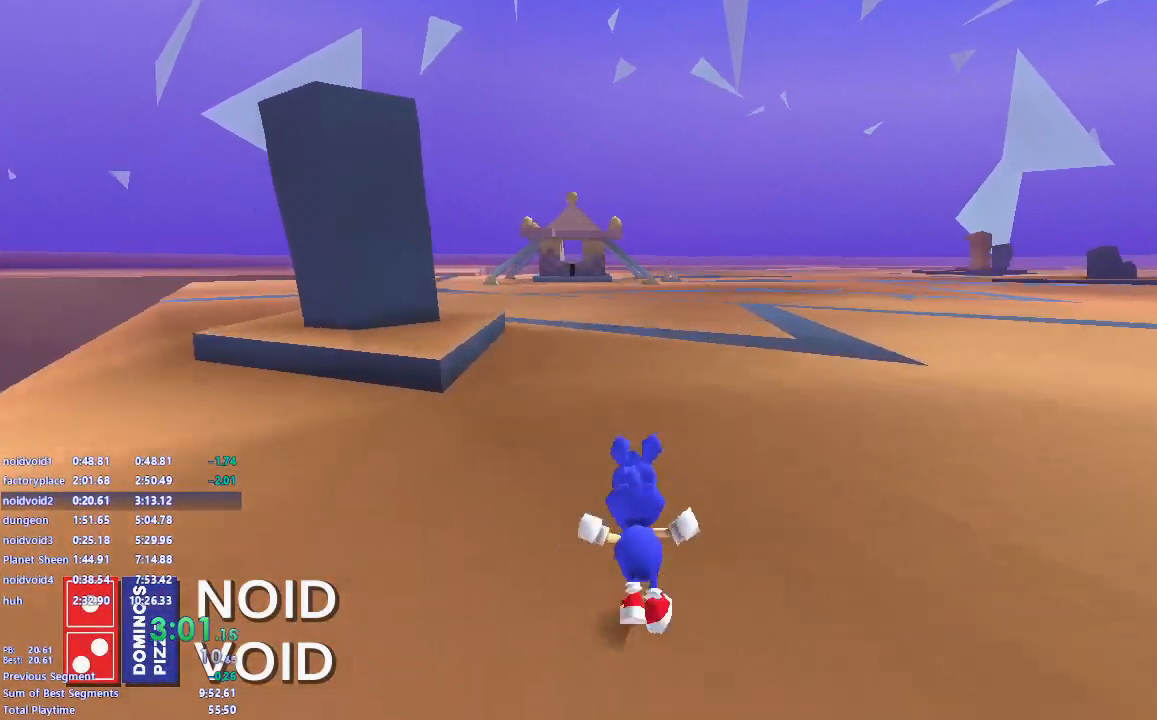
{"keys": ["w"], "mouse": [], "events": []}
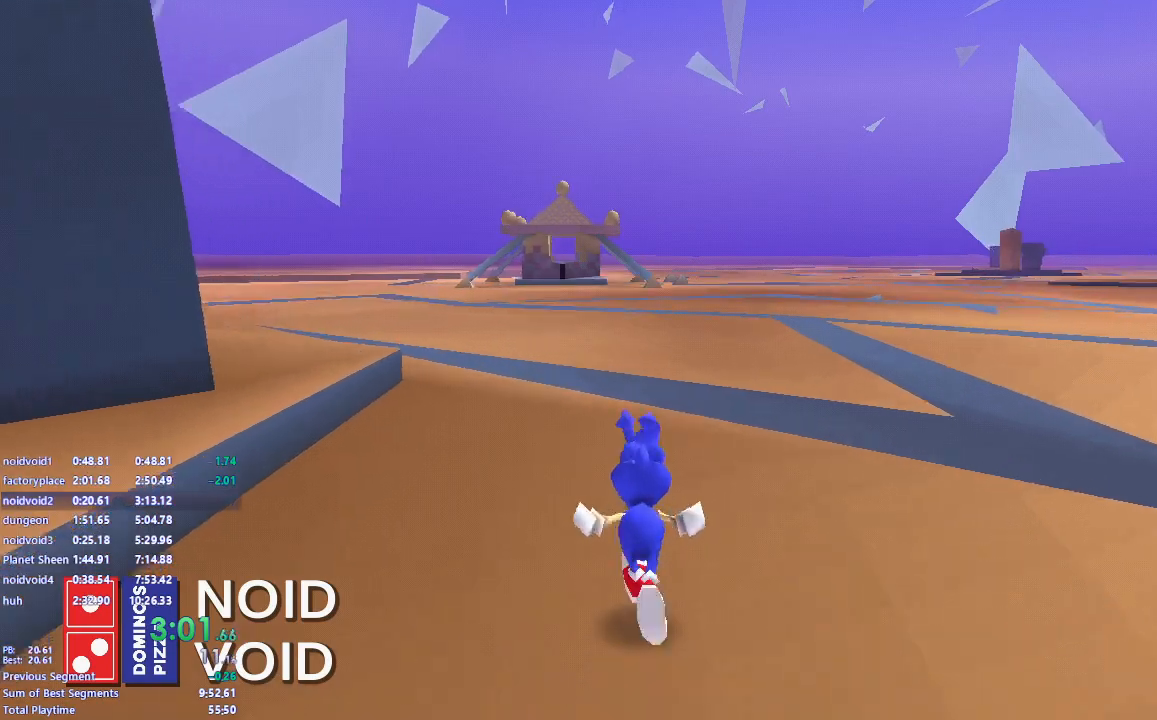
{"keys": ["w"], "mouse": [], "events": []}
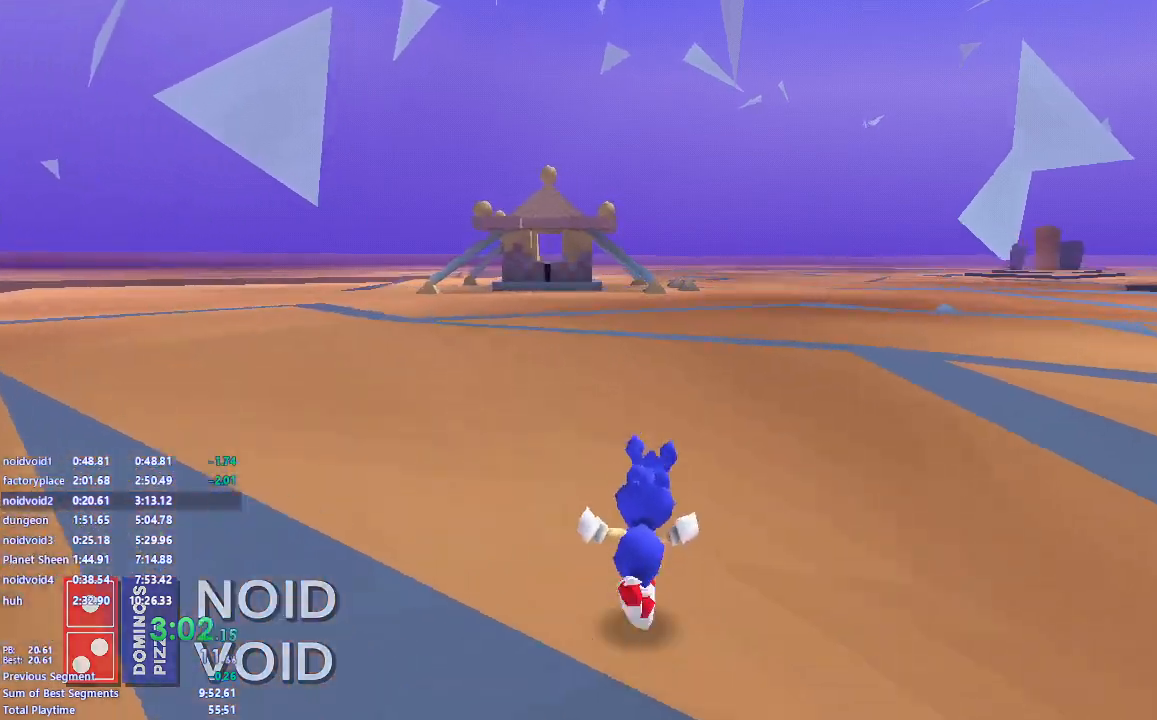
{"keys": ["w"], "mouse": [], "events": []}
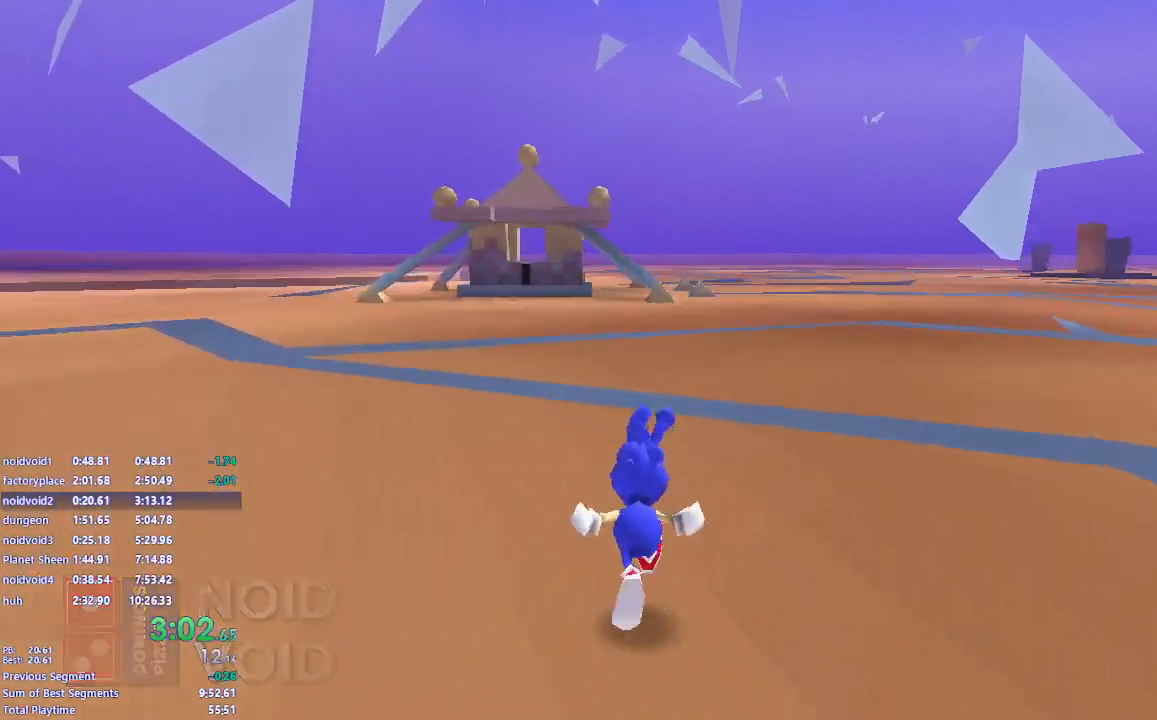
{"keys": ["w"], "mouse": [], "events": []}
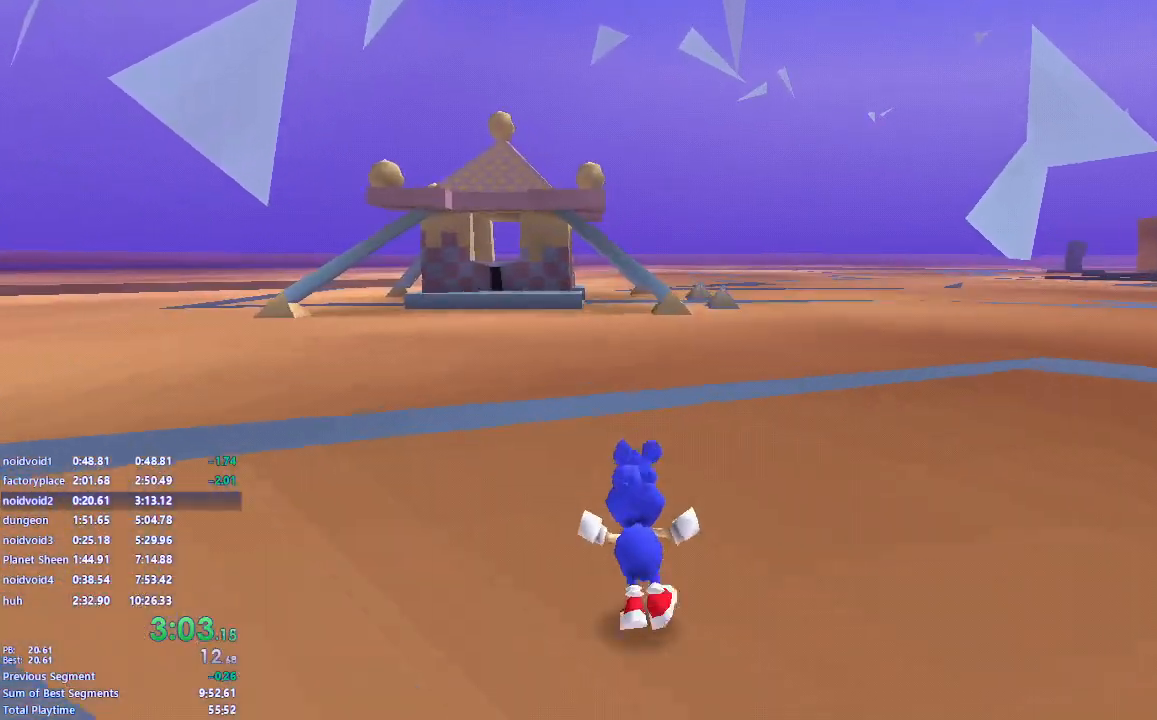
{"keys": ["w"], "mouse": [], "events": []}
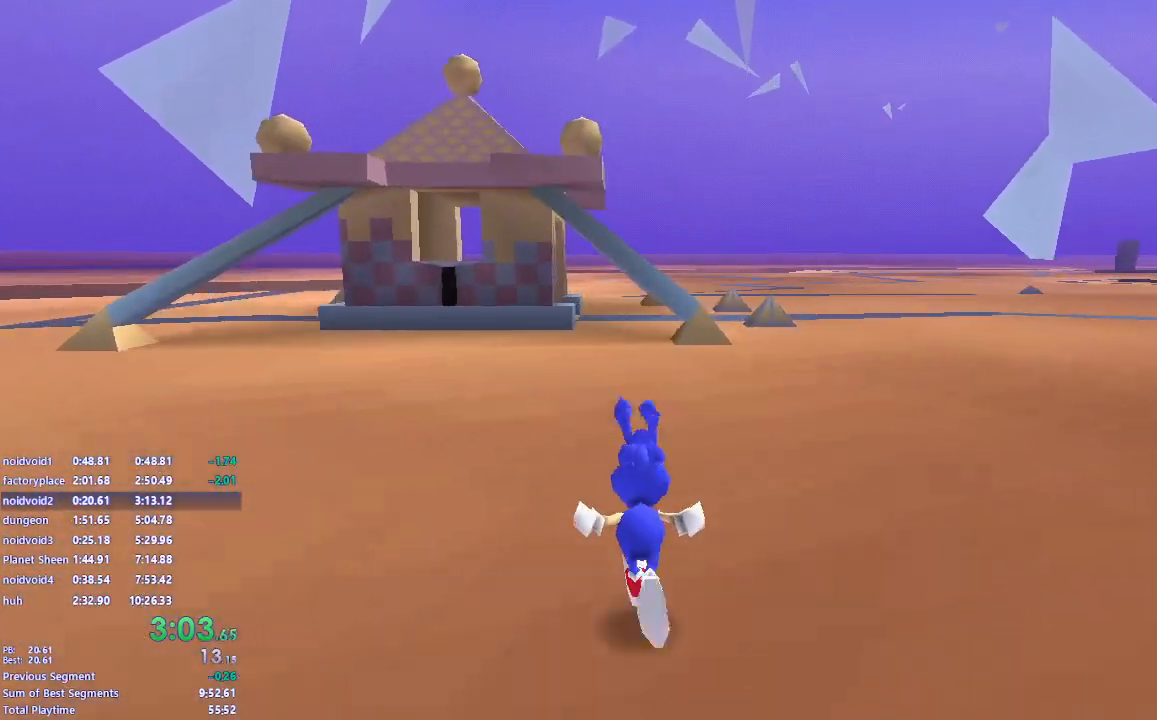
{"keys": ["w"], "mouse": [], "events": []}
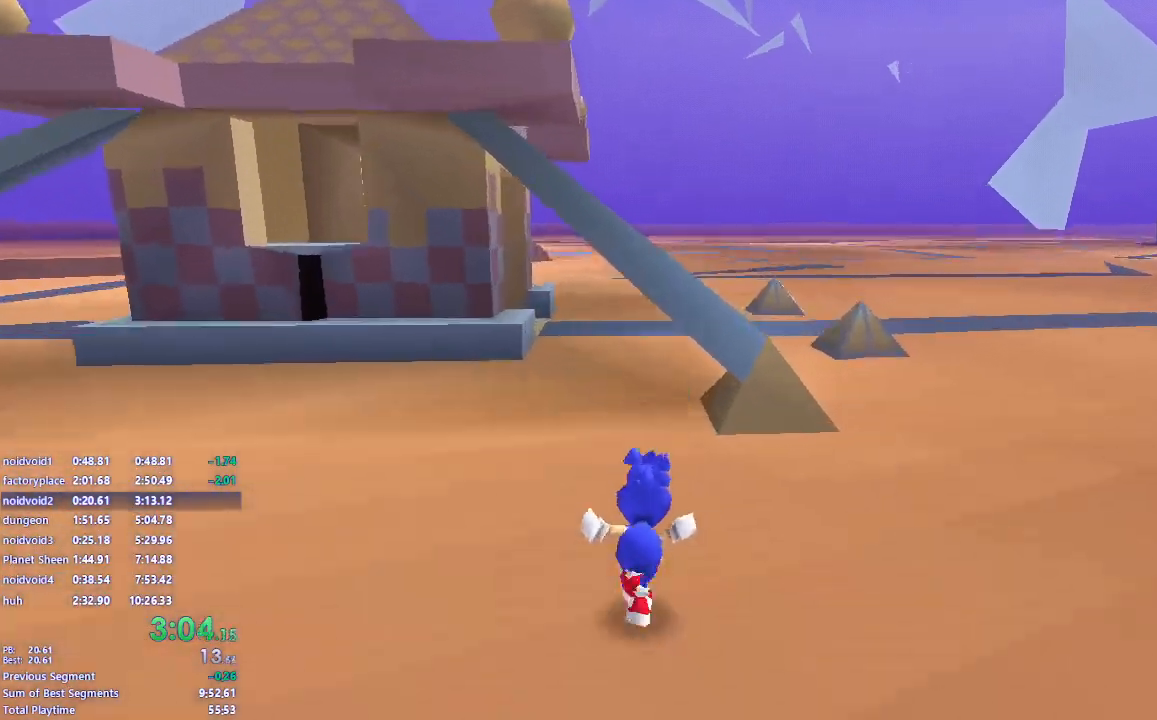
{"keys": [], "mouse": [], "events": [[333, "d", "down"], [433, "w", "up"], [467, "d", "up"]]}
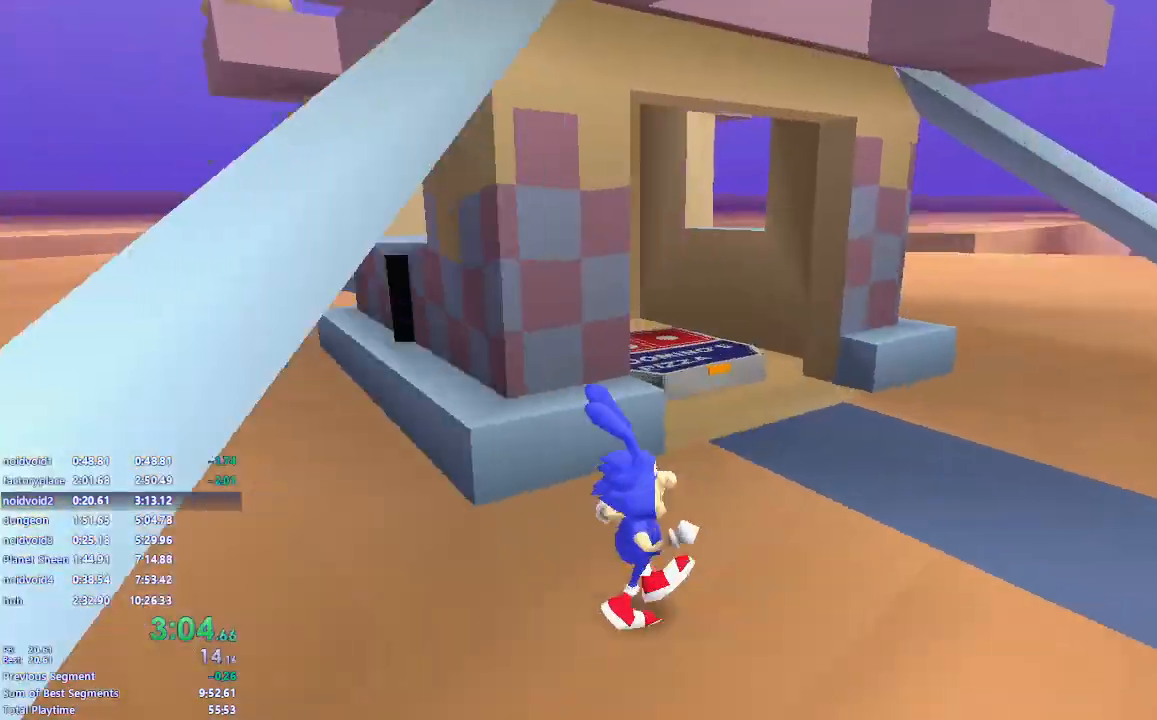
{"keys": ["s"], "mouse": ["left"], "events": [[17, "mouse_left", "down"], [83, "s", "down"]]}
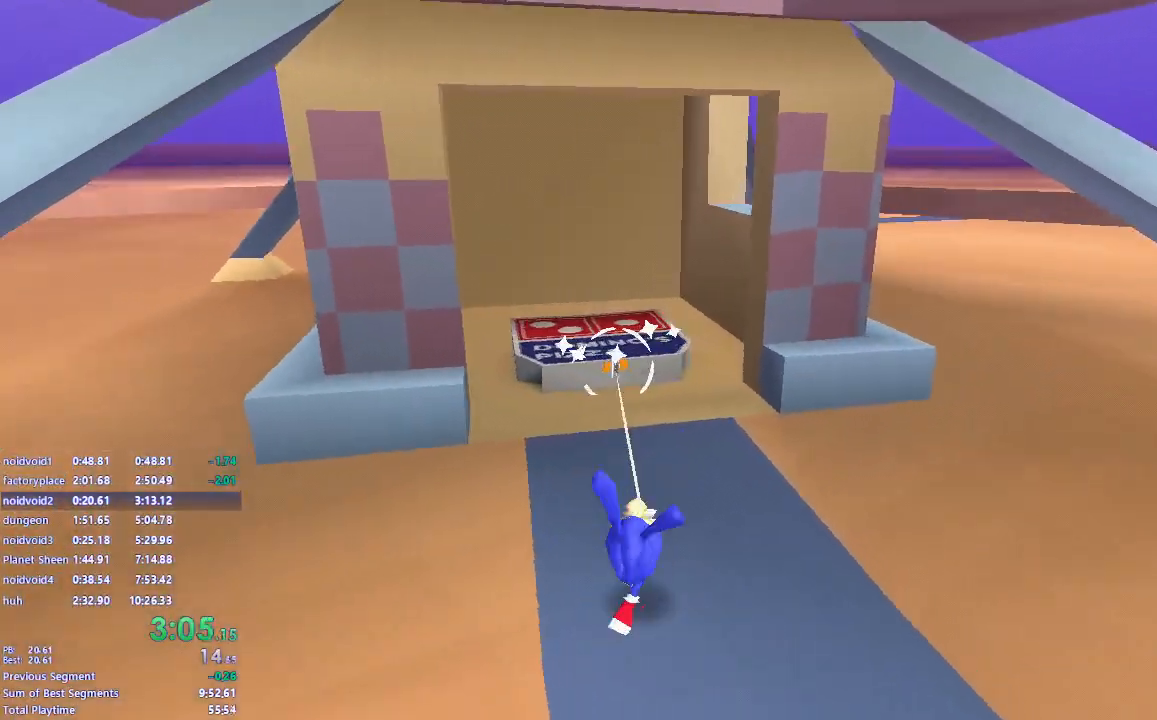
{"keys": ["w"], "mouse": [], "events": [[150, "w", "down"], [183, "s", "up"], [217, "mouse_left", "up"]]}
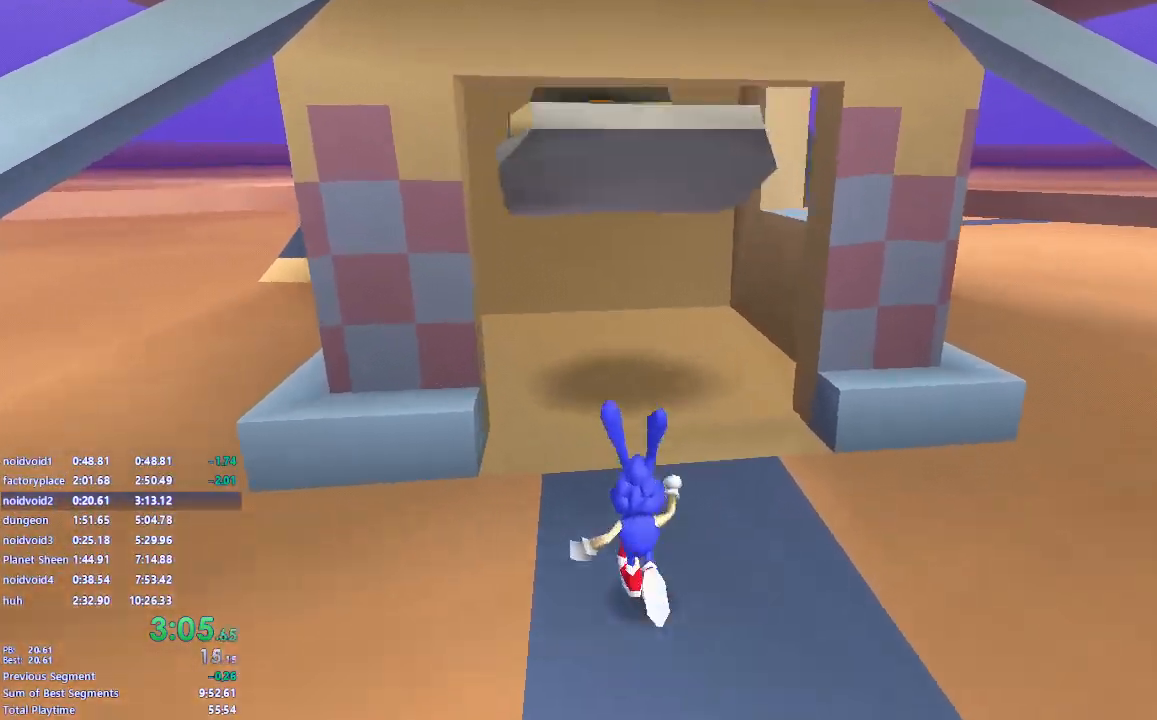
{"keys": [], "mouse": [], "events": [[17, "space", "down"], [83, "w", "up"], [100, "space", "up"], [183, "s", "down"], [400, "s", "up"]]}
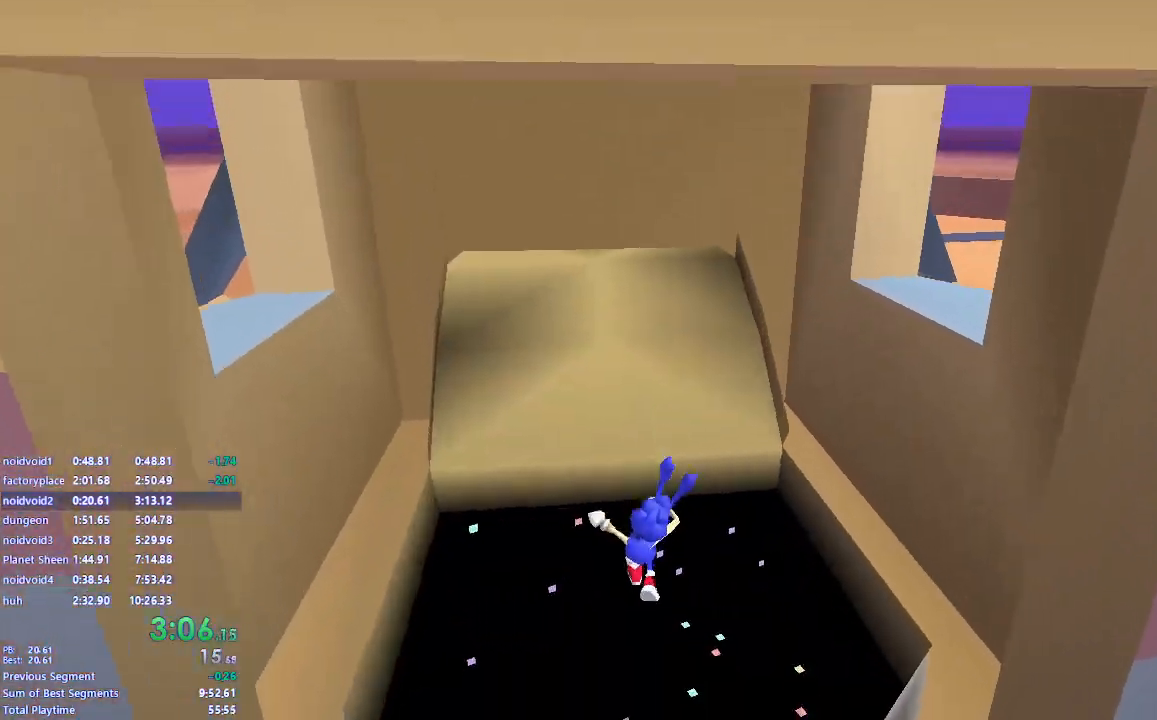
{"keys": [], "mouse": [], "events": []}
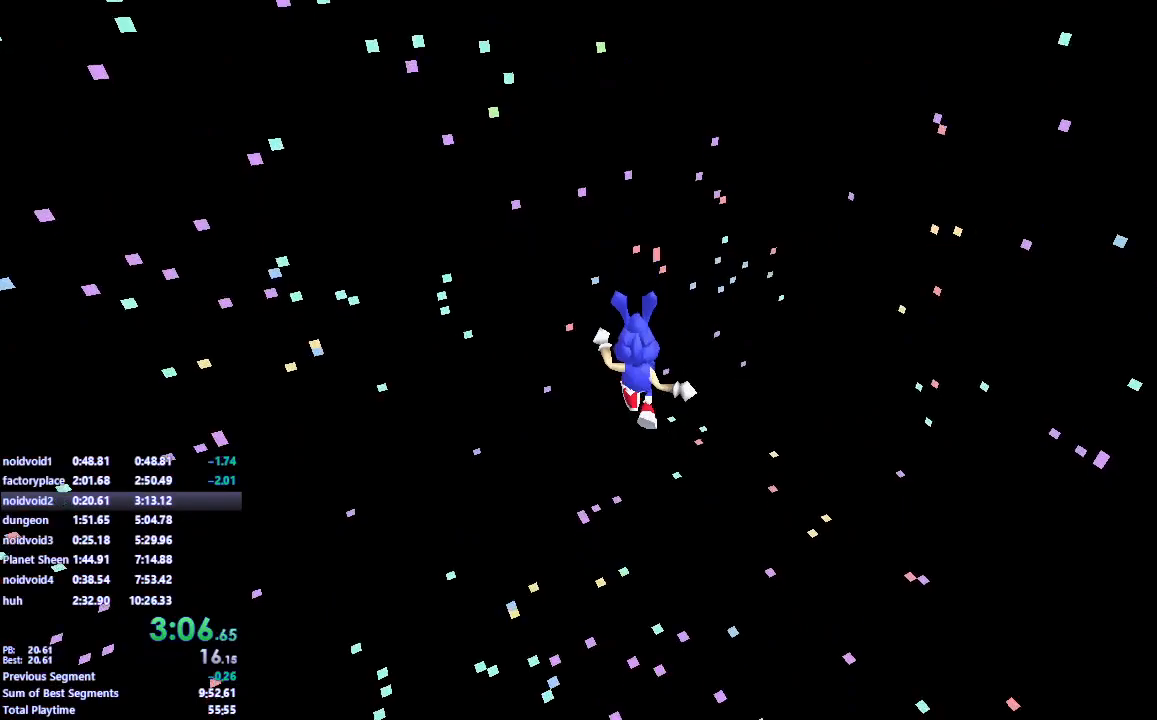
{"keys": [], "mouse": [], "events": []}
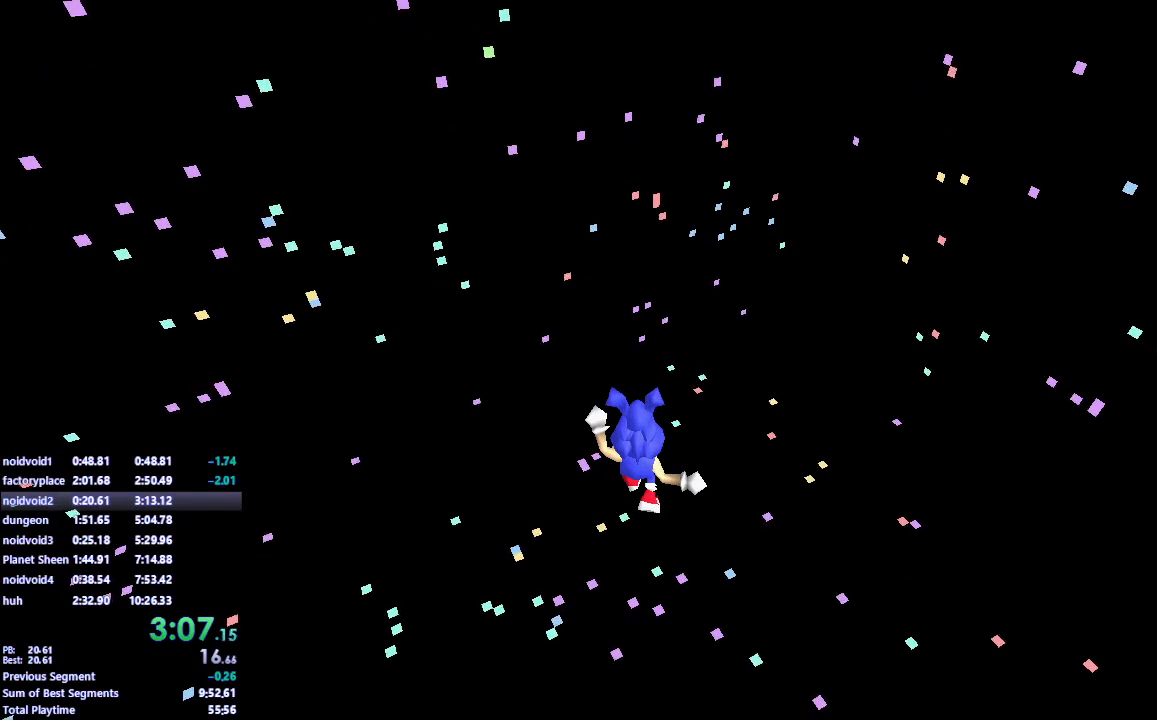
{"keys": [], "mouse": [], "events": []}
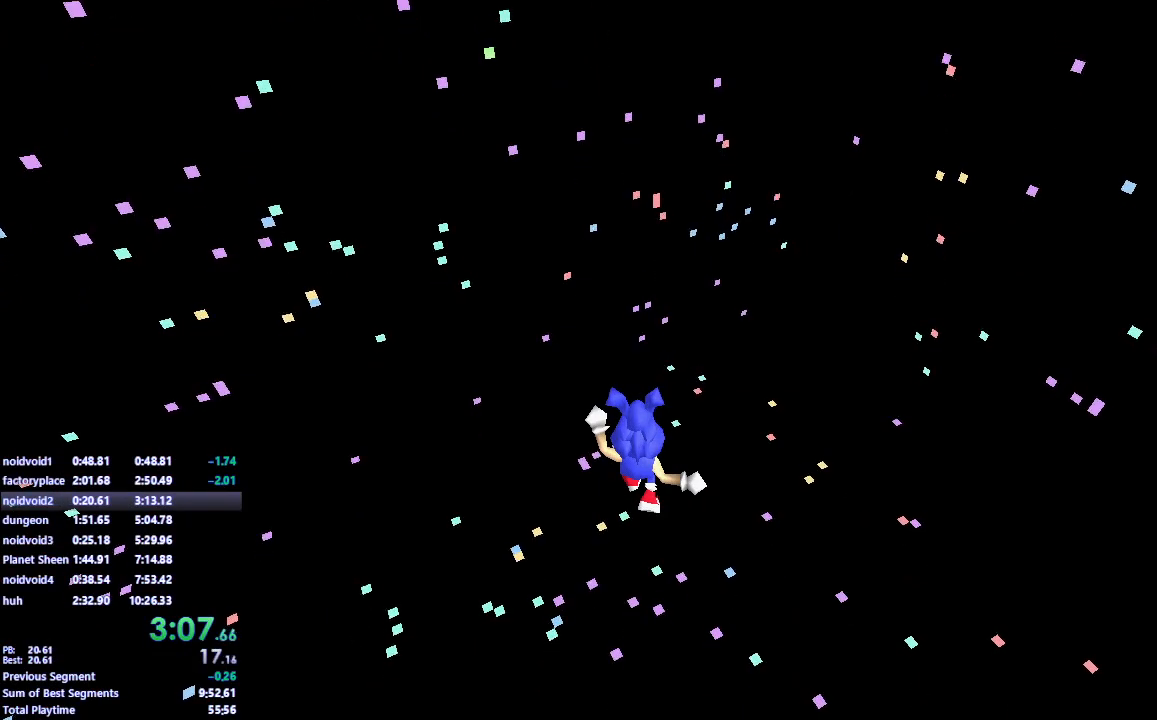
{"keys": [], "mouse": [], "events": []}
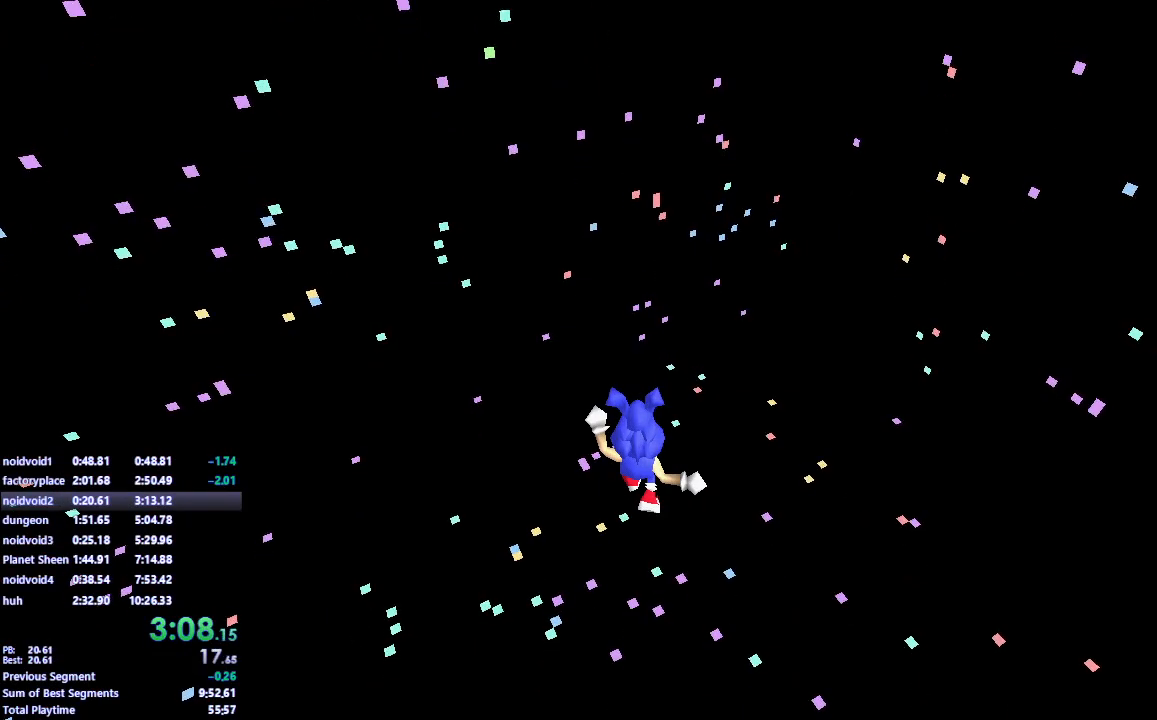
{"keys": [], "mouse": [], "events": []}
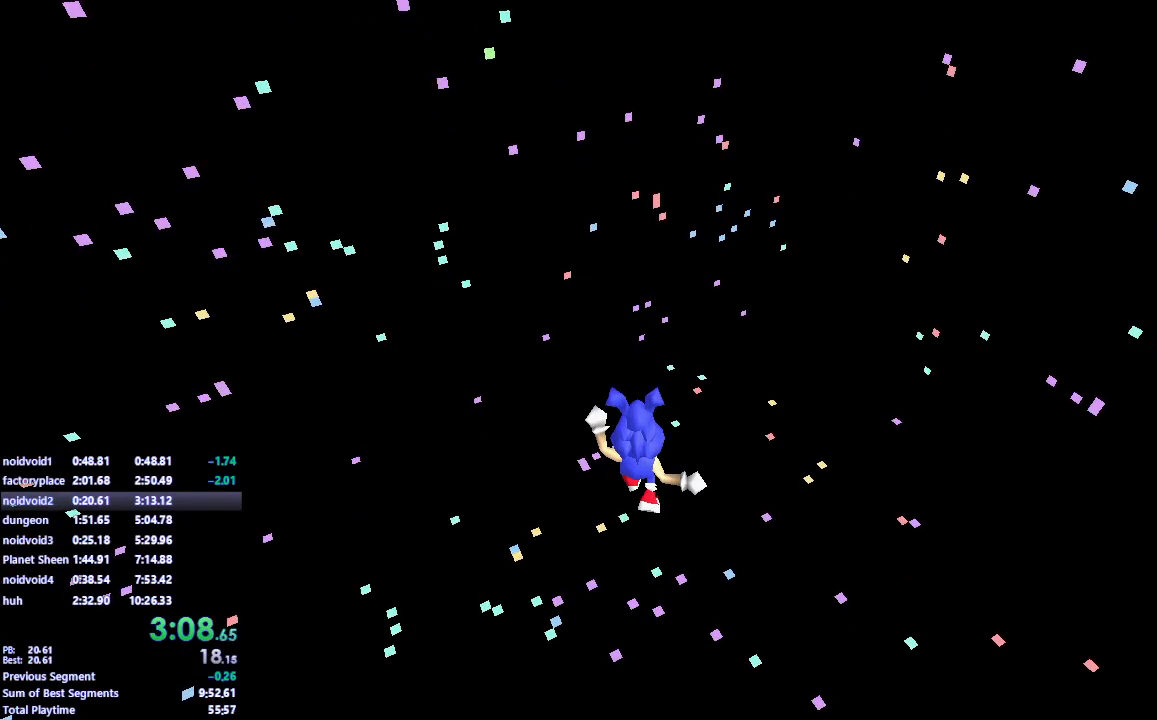
{"keys": [], "mouse": [], "events": []}